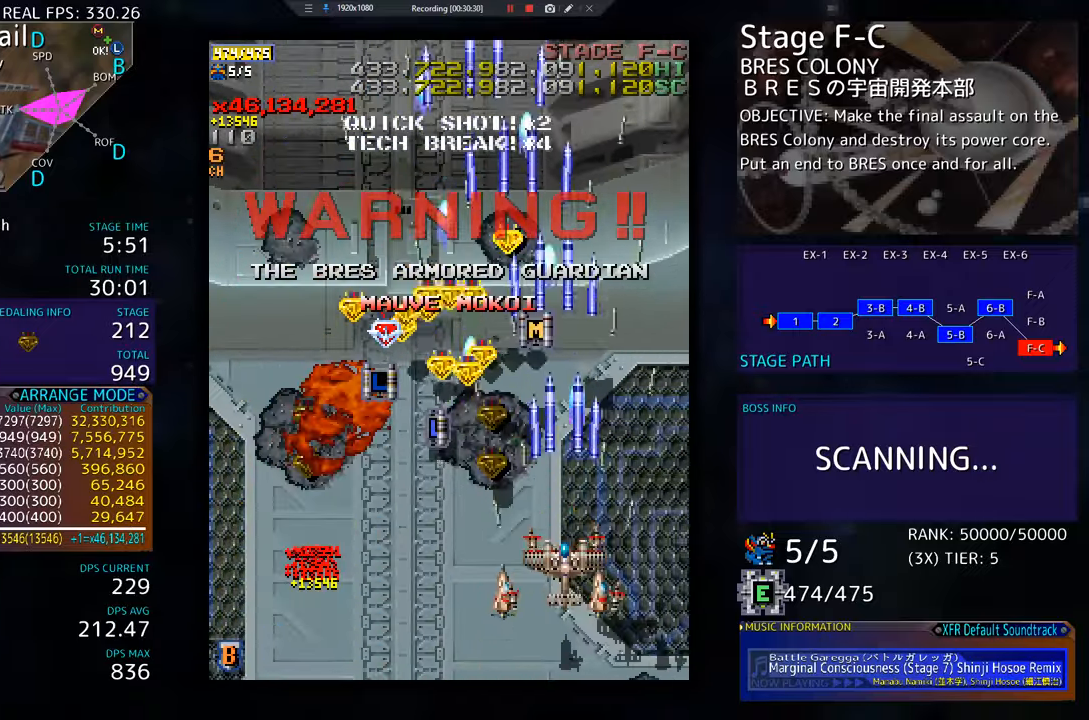
Gameplay with a controller; each line is a JSON object with the inputs held at the frame after it. "events" lists button and stick changes between this image and that frame as [ms after this image, input, new state], when the widget could be followed in between. Not read: L3 R3 other_buttons.
{"buttons": ["DPAD_UP"], "events": [[16, "DPAD_UP", "down"], [250, "DPAD_UP", "up"], [500, "DPAD_UP", "down"]]}
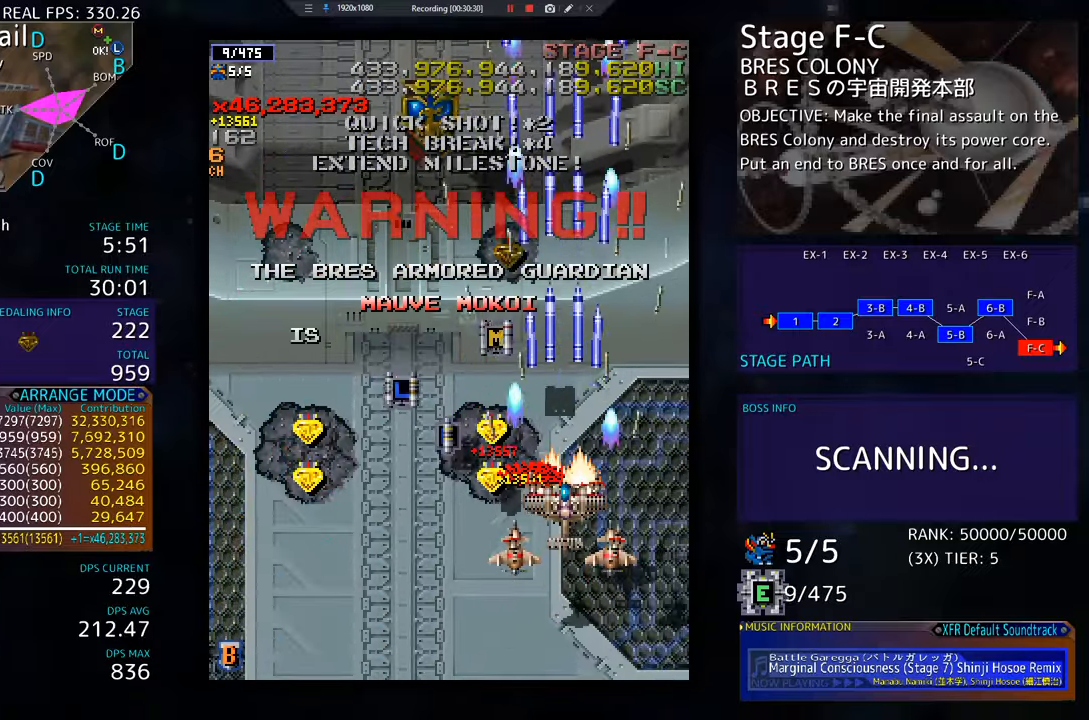
{"buttons": ["DPAD_UP", "DPAD_LEFT"], "events": [[284, "DPAD_LEFT", "down"], [334, "DPAD_UP", "up"], [350, "DPAD_DOWN", "down"], [467, "DPAD_DOWN", "up"], [484, "DPAD_UP", "down"]]}
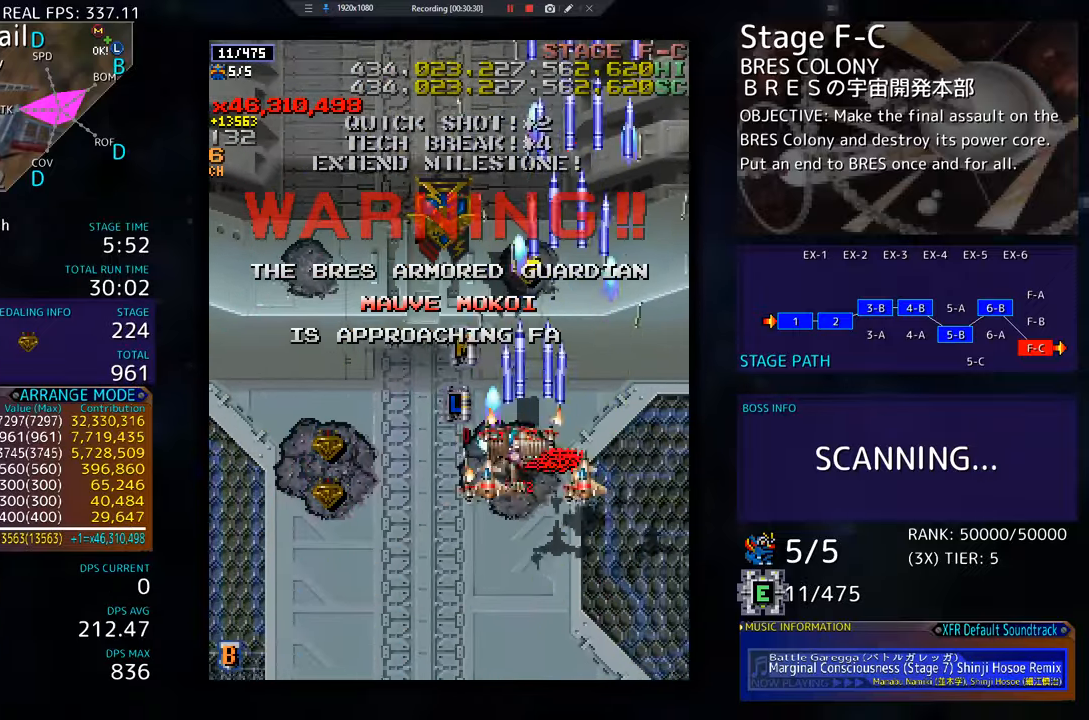
{"buttons": ["DPAD_UP", "DPAD_LEFT"], "events": [[50, "DPAD_UP", "up"], [66, "DPAD_DOWN", "down"], [66, "DPAD_LEFT", "up"], [166, "DPAD_LEFT", "down"], [200, "DPAD_DOWN", "up"], [216, "DPAD_UP", "down"], [300, "DPAD_LEFT", "up"], [417, "DPAD_LEFT", "down"]]}
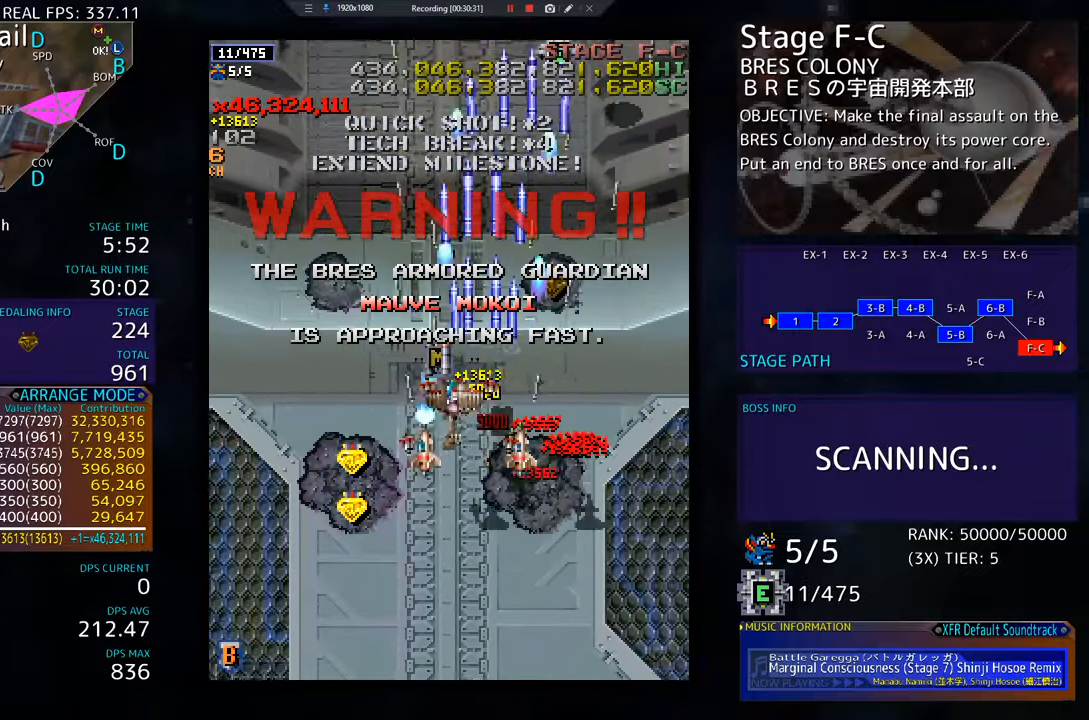
{"buttons": ["DPAD_DOWN", "DPAD_LEFT"], "events": [[33, "DPAD_UP", "up"], [50, "DPAD_DOWN", "down"], [50, "DPAD_LEFT", "up"], [117, "DPAD_LEFT", "down"], [334, "DPAD_LEFT", "up"], [484, "DPAD_LEFT", "down"]]}
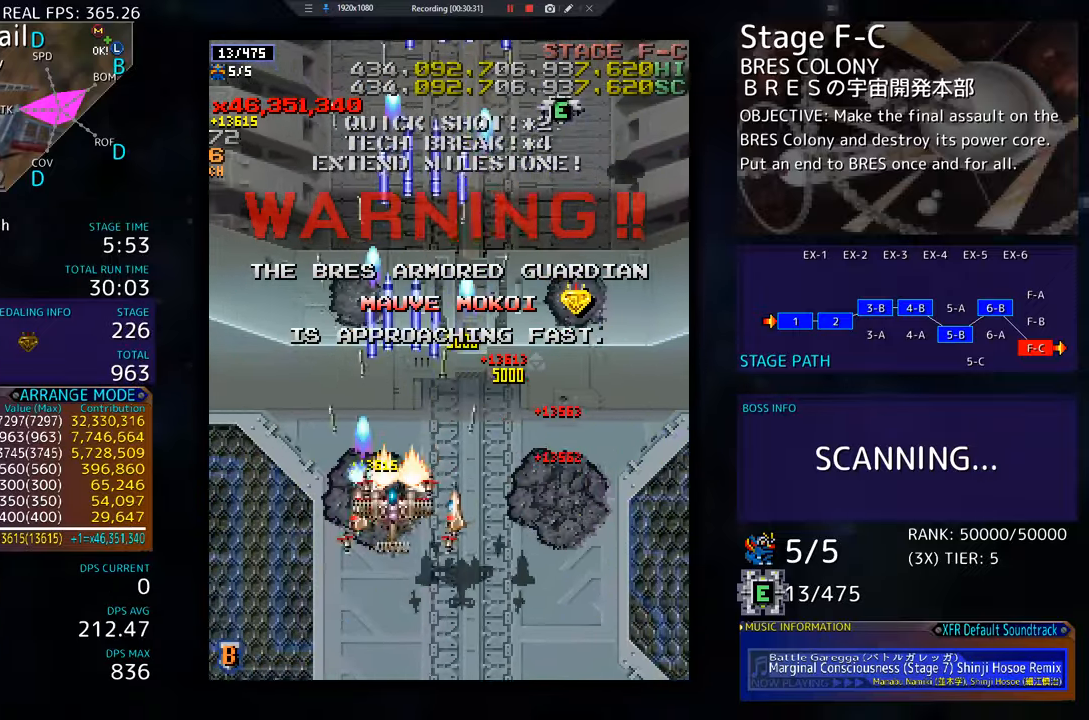
{"buttons": ["DPAD_UP", "DPAD_RIGHT"], "events": [[83, "DPAD_DOWN", "up"], [83, "DPAD_LEFT", "up"], [83, "DPAD_UP", "down"], [200, "DPAD_RIGHT", "down"]]}
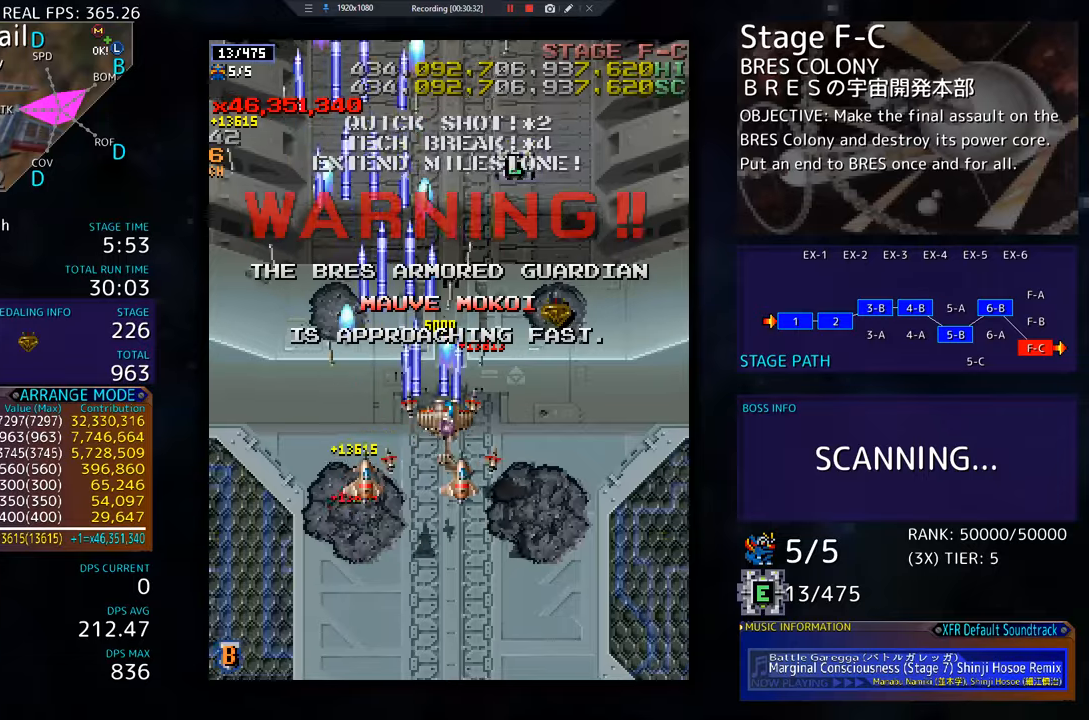
{"buttons": ["DPAD_DOWN", "DPAD_RIGHT"], "events": [[384, "DPAD_UP", "up"], [417, "DPAD_DOWN", "down"]]}
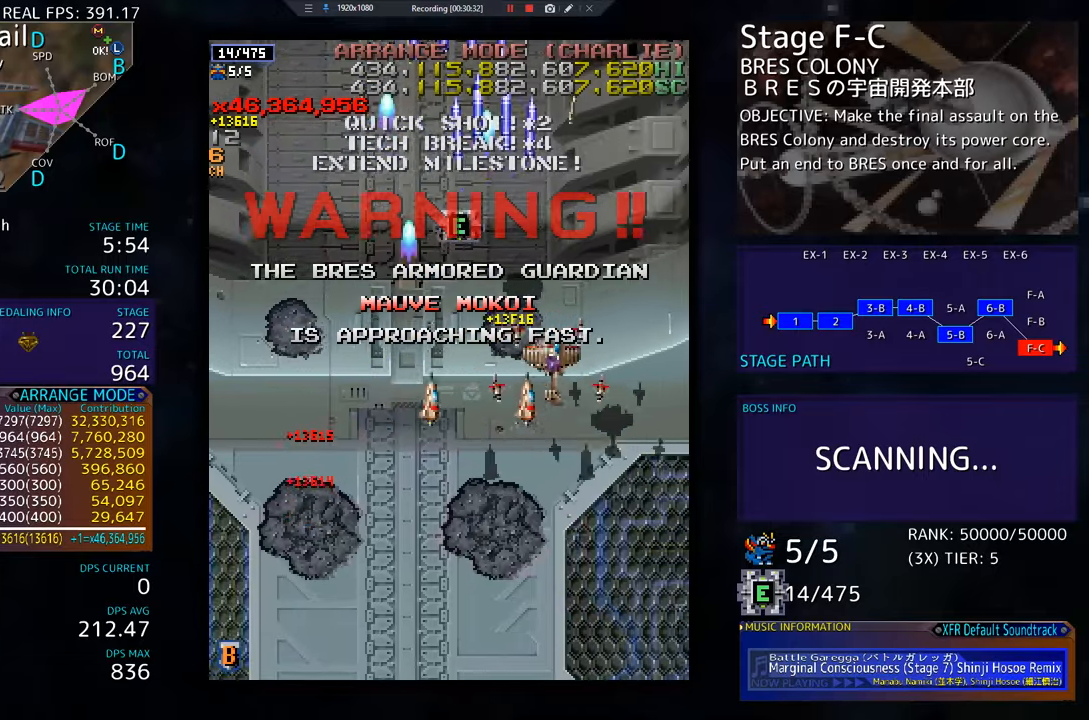
{"buttons": ["DPAD_UP", "DPAD_LEFT"], "events": [[100, "DPAD_RIGHT", "up"], [166, "DPAD_LEFT", "down"], [317, "DPAD_DOWN", "up"], [350, "DPAD_UP", "down"]]}
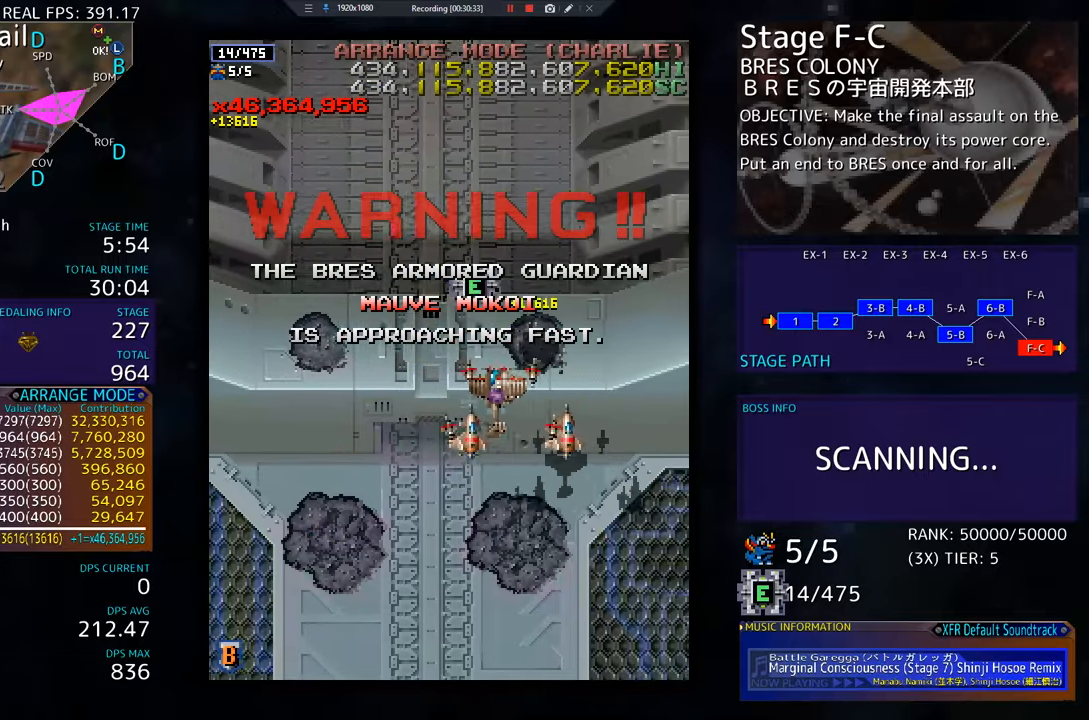
{"buttons": ["DPAD_DOWN", "DPAD_LEFT"], "events": [[267, "DPAD_UP", "up"], [367, "DPAD_DOWN", "down"]]}
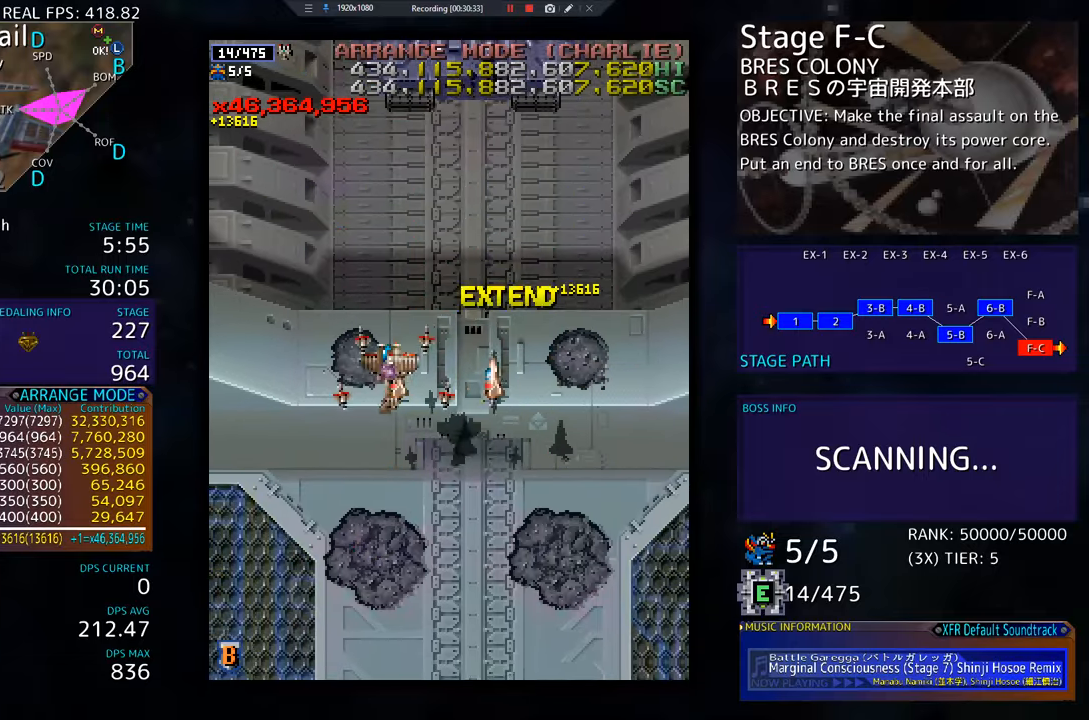
{"buttons": ["DPAD_LEFT"], "events": [[400, "DPAD_DOWN", "up"]]}
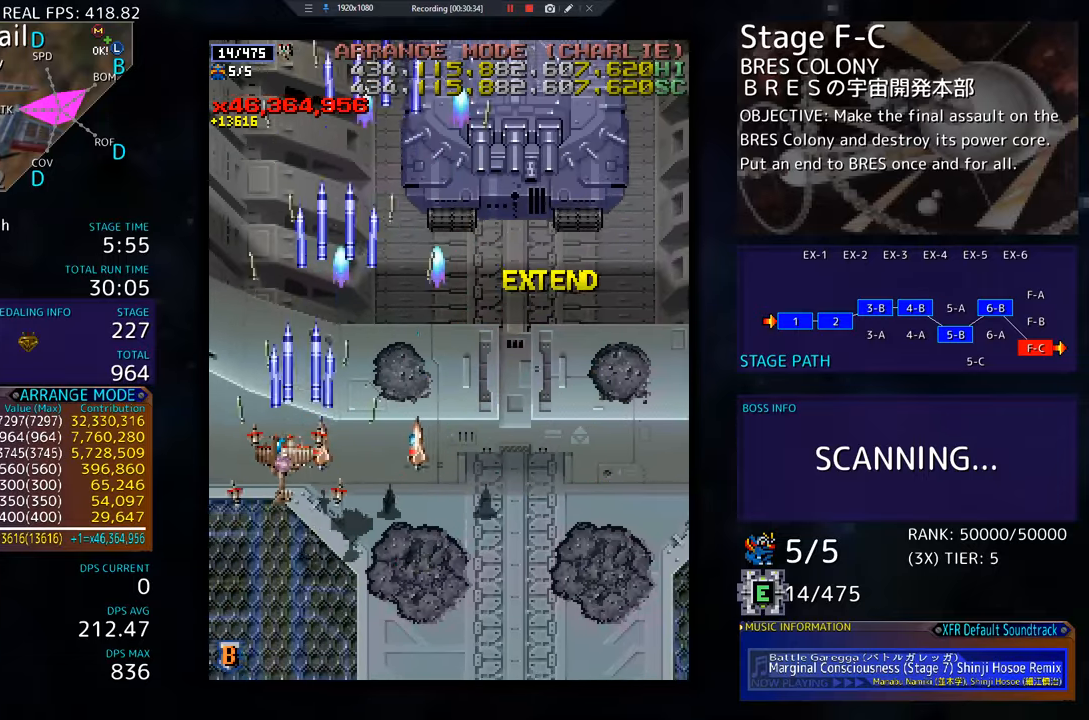
{"buttons": ["DPAD_RIGHT"], "events": [[83, "DPAD_LEFT", "up"], [300, "DPAD_RIGHT", "down"]]}
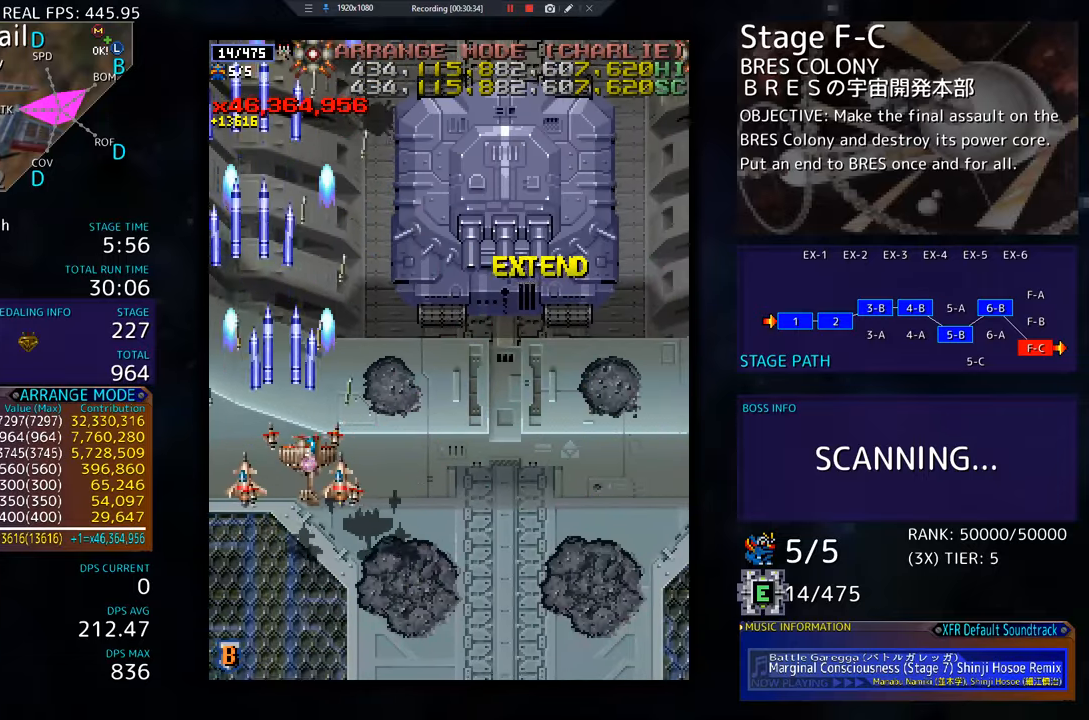
{"buttons": ["DPAD_DOWN", "DPAD_LEFT"], "events": [[50, "DPAD_RIGHT", "up"], [283, "DPAD_DOWN", "down"], [417, "DPAD_DOWN", "up"], [417, "DPAD_LEFT", "down"], [467, "DPAD_DOWN", "down"]]}
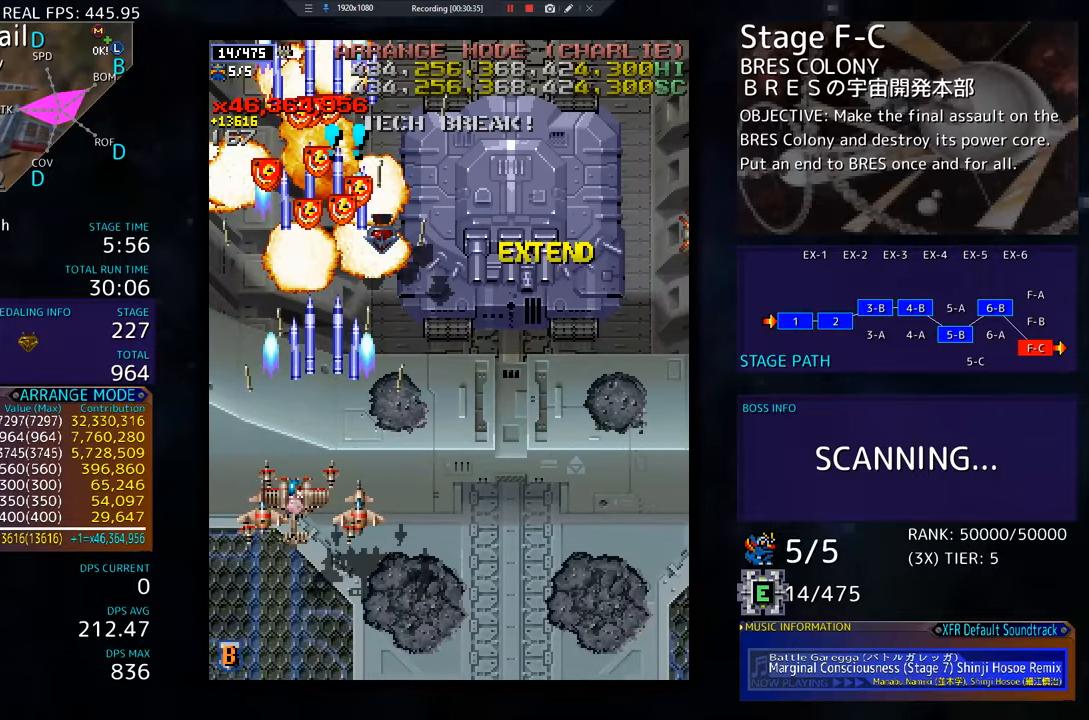
{"buttons": ["DPAD_UP", "DPAD_LEFT"], "events": [[50, "DPAD_LEFT", "up"], [117, "DPAD_DOWN", "up"], [367, "DPAD_LEFT", "down"], [468, "DPAD_UP", "down"]]}
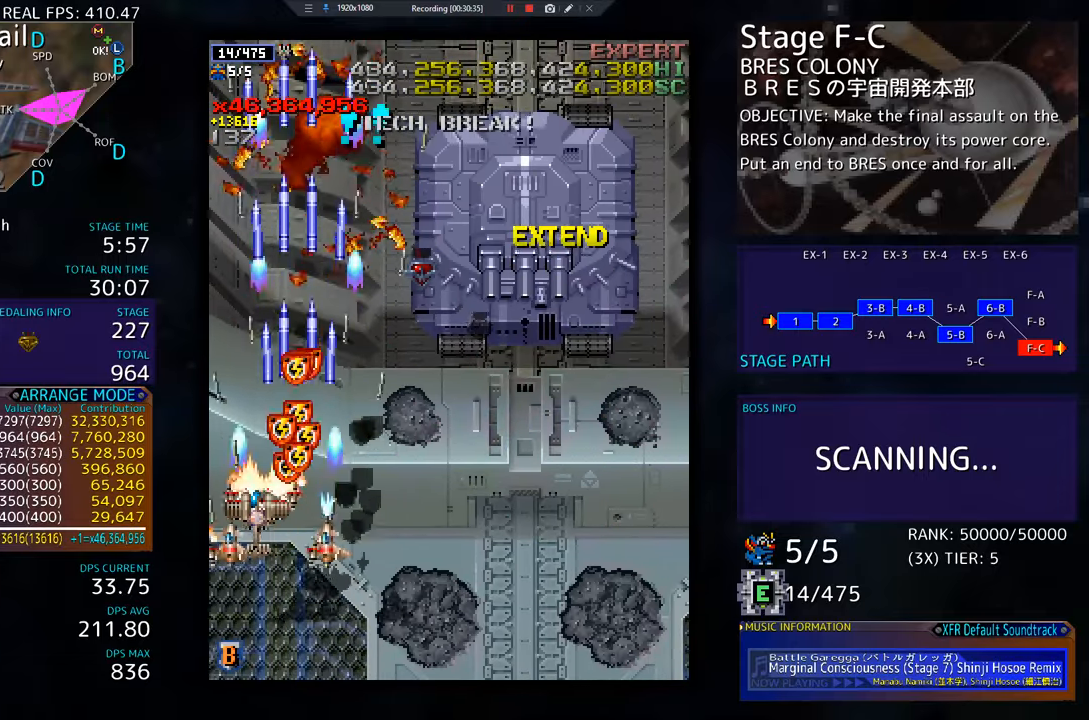
{"buttons": ["DPAD_RIGHT"], "events": [[183, "DPAD_LEFT", "up"], [250, "DPAD_RIGHT", "down"], [267, "DPAD_UP", "up"]]}
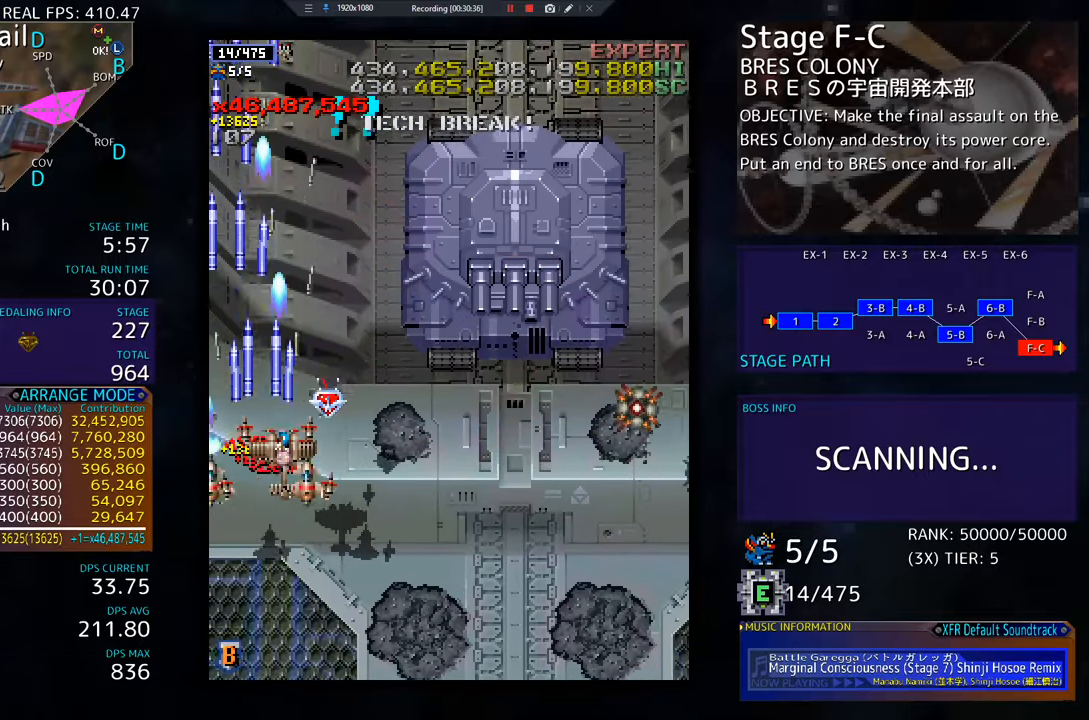
{"buttons": ["DPAD_DOWN"], "events": [[34, "DPAD_UP", "down"], [100, "DPAD_DOWN", "down"], [100, "DPAD_UP", "up"], [117, "DPAD_RIGHT", "up"], [317, "DPAD_DOWN", "up"], [468, "DPAD_DOWN", "down"]]}
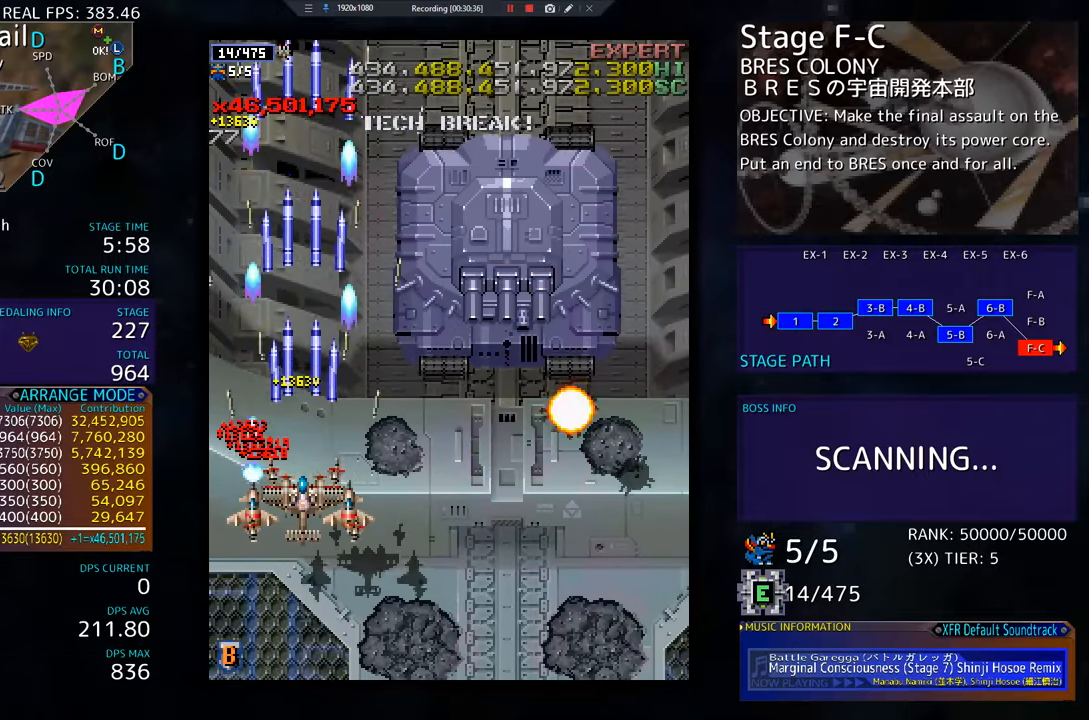
{"buttons": ["DPAD_DOWN", "DPAD_RIGHT"], "events": [[200, "DPAD_RIGHT", "down"]]}
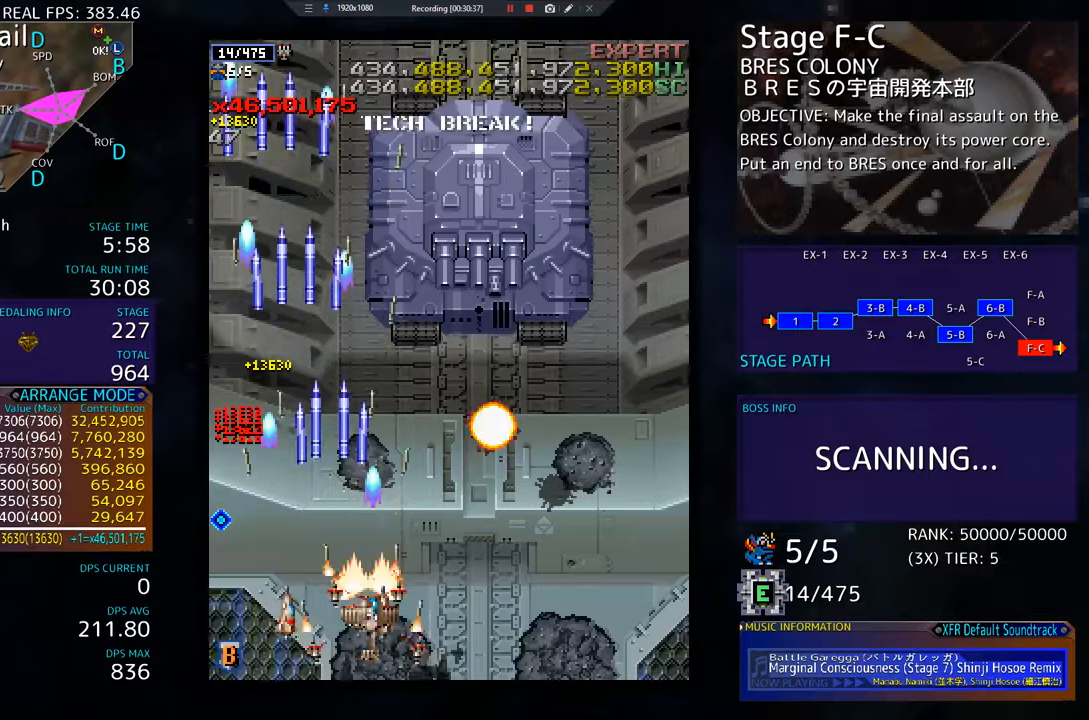
{"buttons": ["DPAD_UP", "DPAD_RIGHT"], "events": [[234, "DPAD_DOWN", "up"], [384, "DPAD_UP", "down"]]}
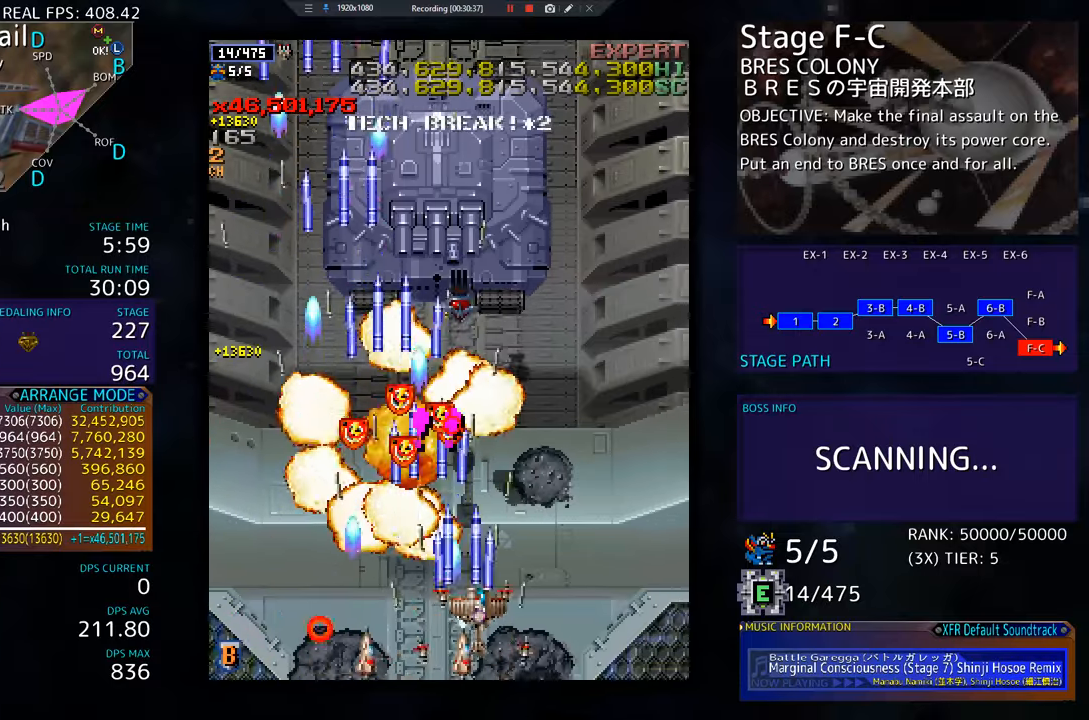
{"buttons": ["DPAD_UP", "DPAD_LEFT"], "events": [[133, "DPAD_RIGHT", "up"], [200, "DPAD_LEFT", "down"]]}
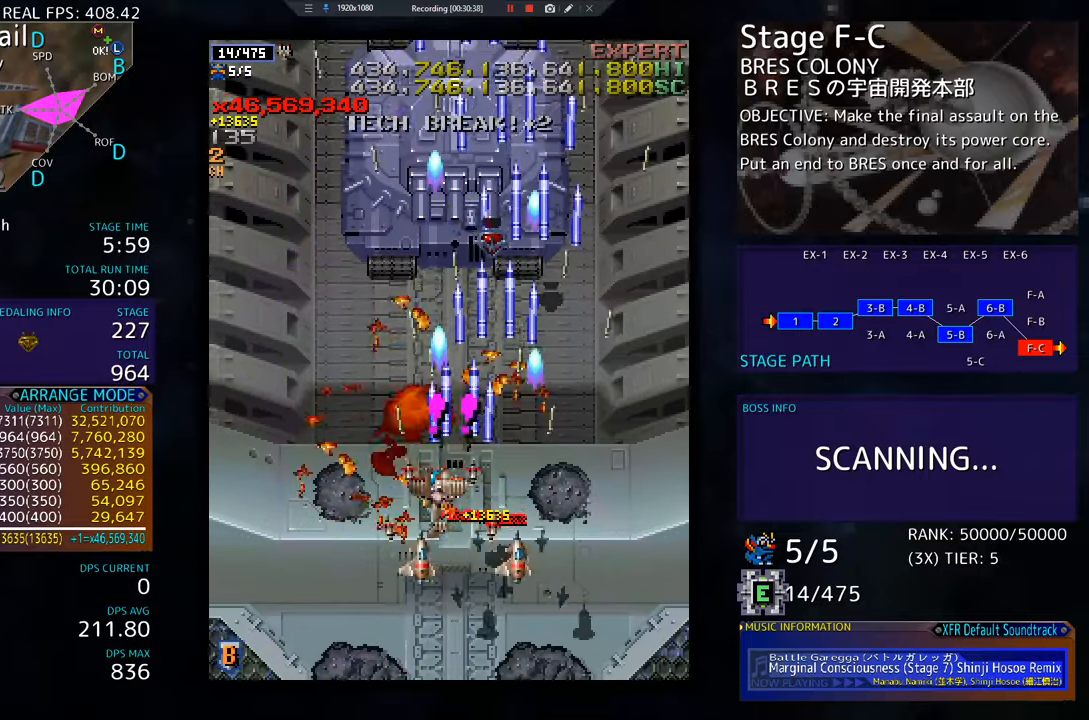
{"buttons": ["DPAD_UP", "DPAD_LEFT"], "events": [[151, "DPAD_UP", "up"], [217, "DPAD_DOWN", "down"], [317, "DPAD_DOWN", "up"], [351, "DPAD_UP", "down"]]}
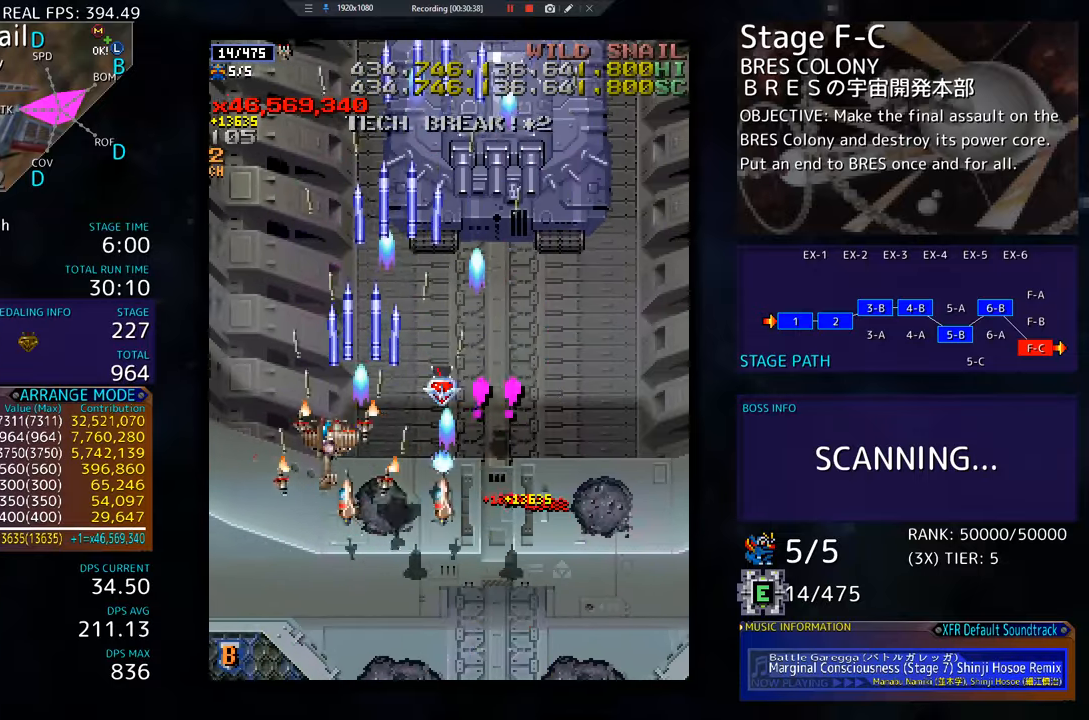
{"buttons": [], "events": [[167, "DPAD_UP", "up"], [250, "DPAD_LEFT", "up"], [350, "DPAD_DOWN", "down"], [350, "DPAD_RIGHT", "down"], [417, "DPAD_RIGHT", "up"], [467, "DPAD_DOWN", "up"]]}
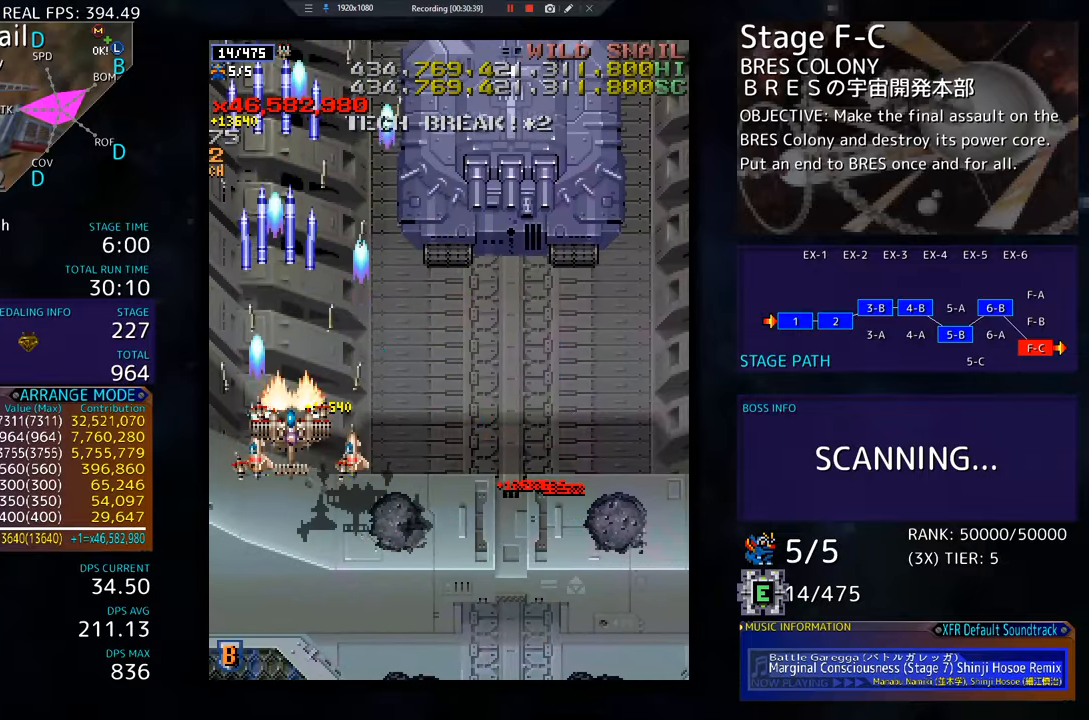
{"buttons": [], "events": [[100, "DPAD_DOWN", "down"], [134, "DPAD_RIGHT", "down"], [184, "DPAD_RIGHT", "up"], [234, "DPAD_DOWN", "up"]]}
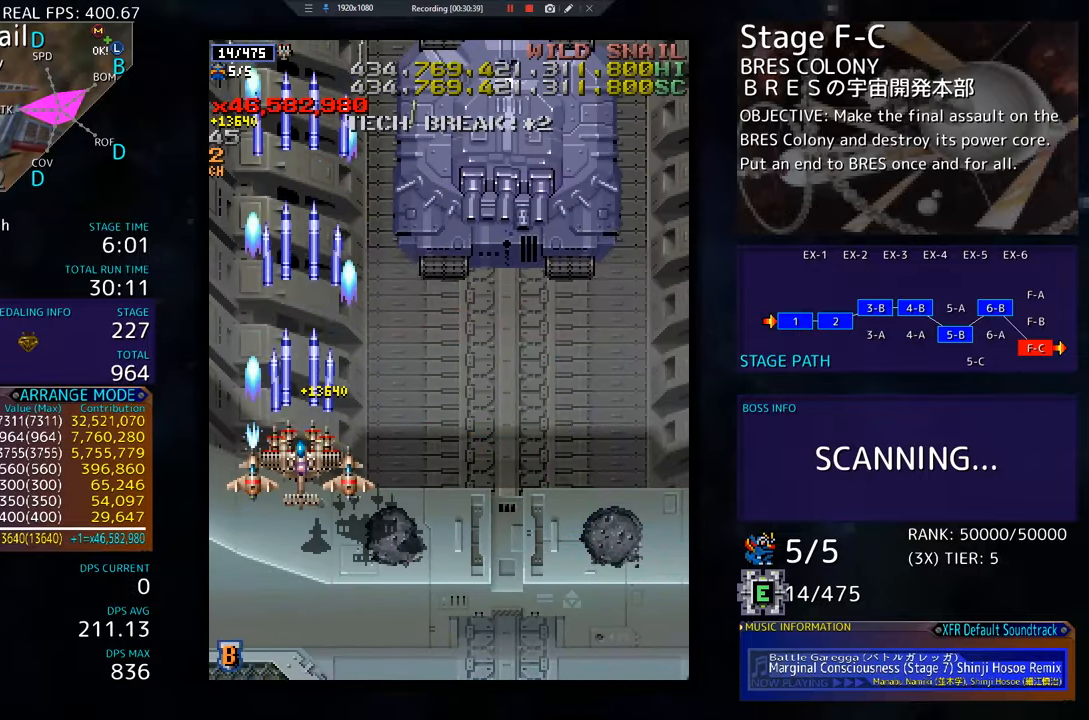
{"buttons": ["DPAD_DOWN"], "events": [[83, "DPAD_UP", "down"], [300, "DPAD_UP", "up"], [367, "DPAD_UP", "down"], [400, "DPAD_RIGHT", "down"], [400, "DPAD_UP", "up"], [467, "DPAD_DOWN", "down"], [500, "DPAD_RIGHT", "up"]]}
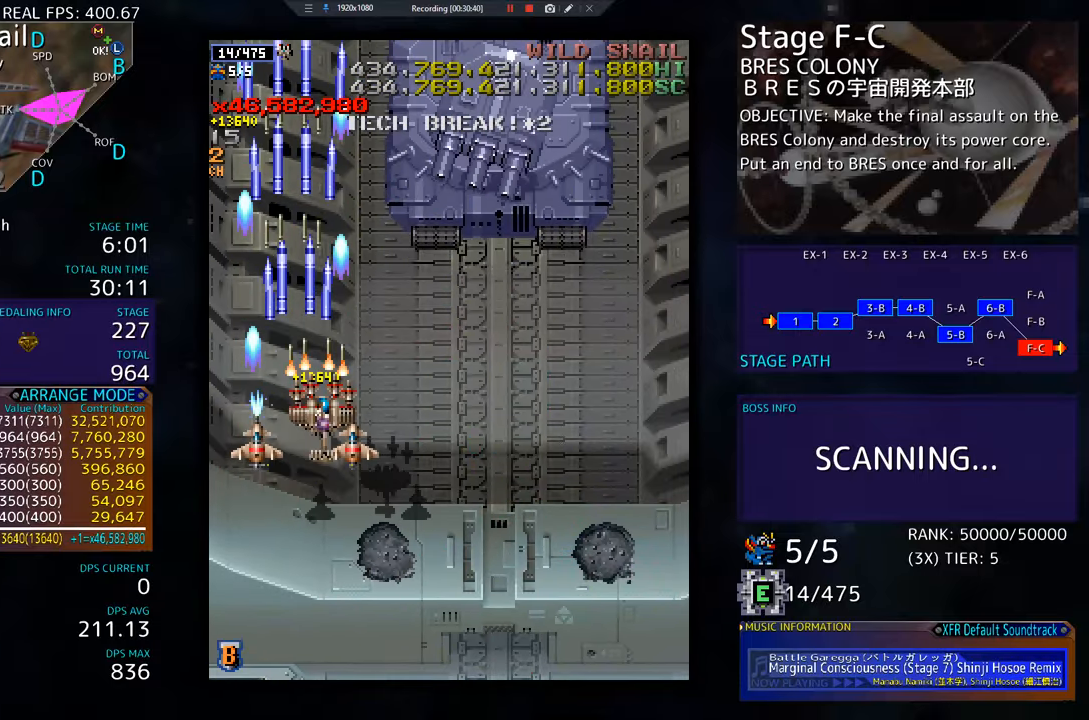
{"buttons": ["DPAD_DOWN"], "events": [[34, "DPAD_DOWN", "up"], [317, "DPAD_DOWN", "down"]]}
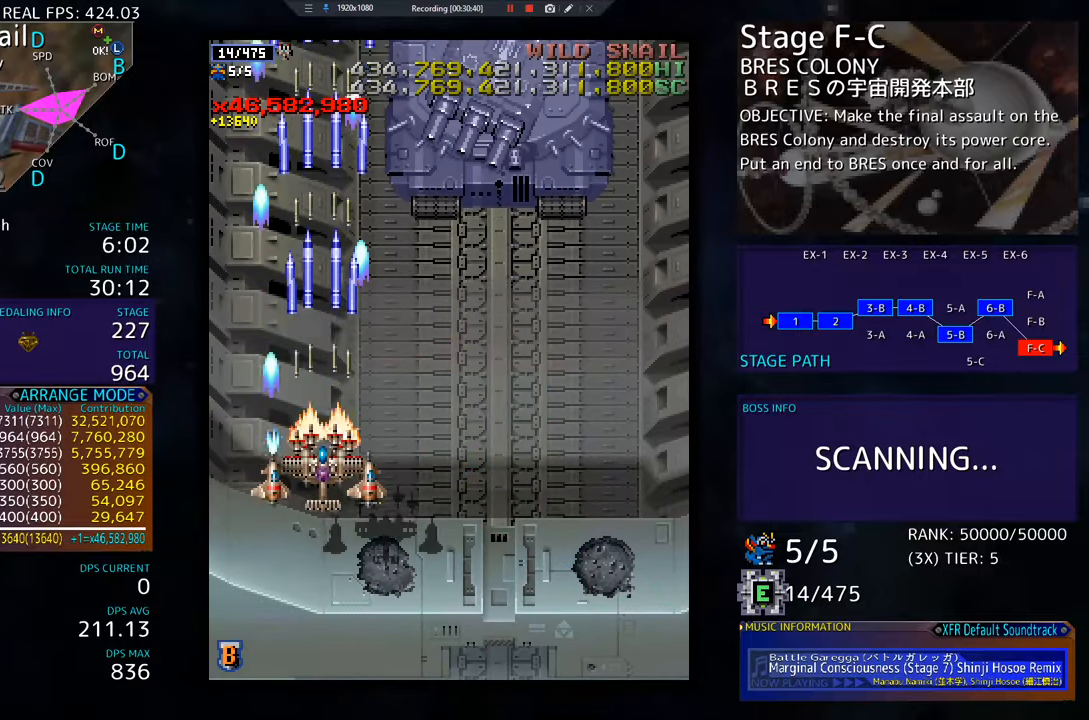
{"buttons": [], "events": [[150, "DPAD_DOWN", "up"], [267, "DPAD_UP", "down"], [450, "DPAD_UP", "up"]]}
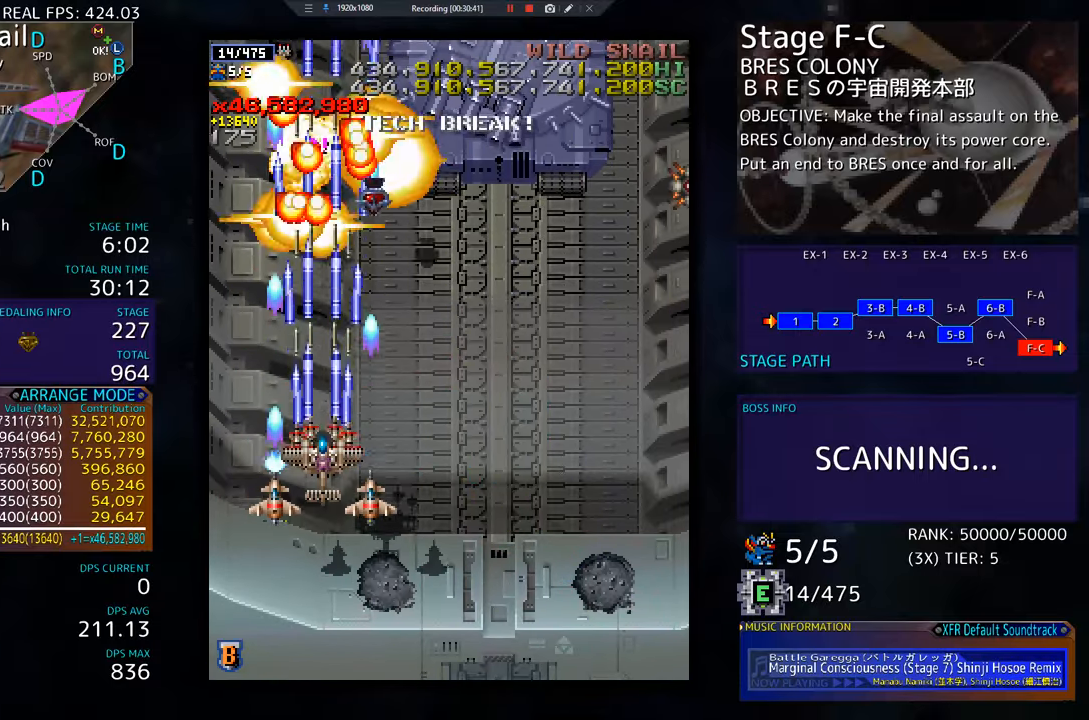
{"buttons": [], "events": [[34, "DPAD_DOWN", "down"], [67, "DPAD_LEFT", "down"], [151, "DPAD_LEFT", "up"], [184, "DPAD_DOWN", "up"], [234, "DPAD_DOWN", "down"], [234, "DPAD_LEFT", "down"], [317, "DPAD_DOWN", "up"], [367, "DPAD_LEFT", "up"]]}
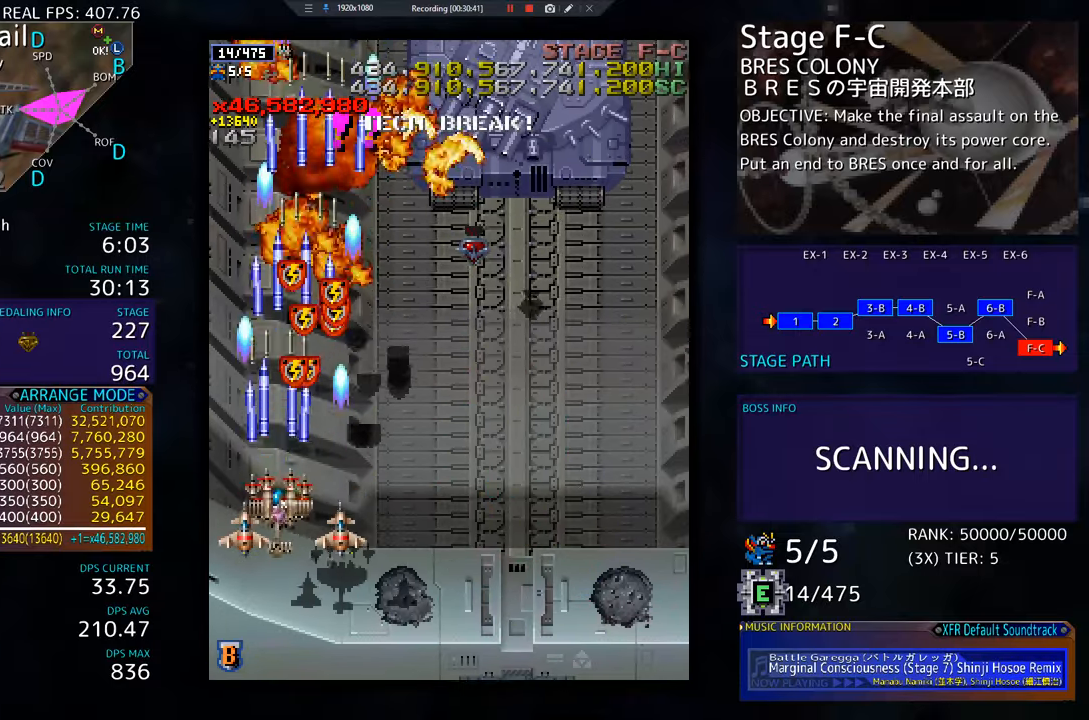
{"buttons": [], "events": [[117, "DPAD_RIGHT", "down"], [367, "DPAD_RIGHT", "up"]]}
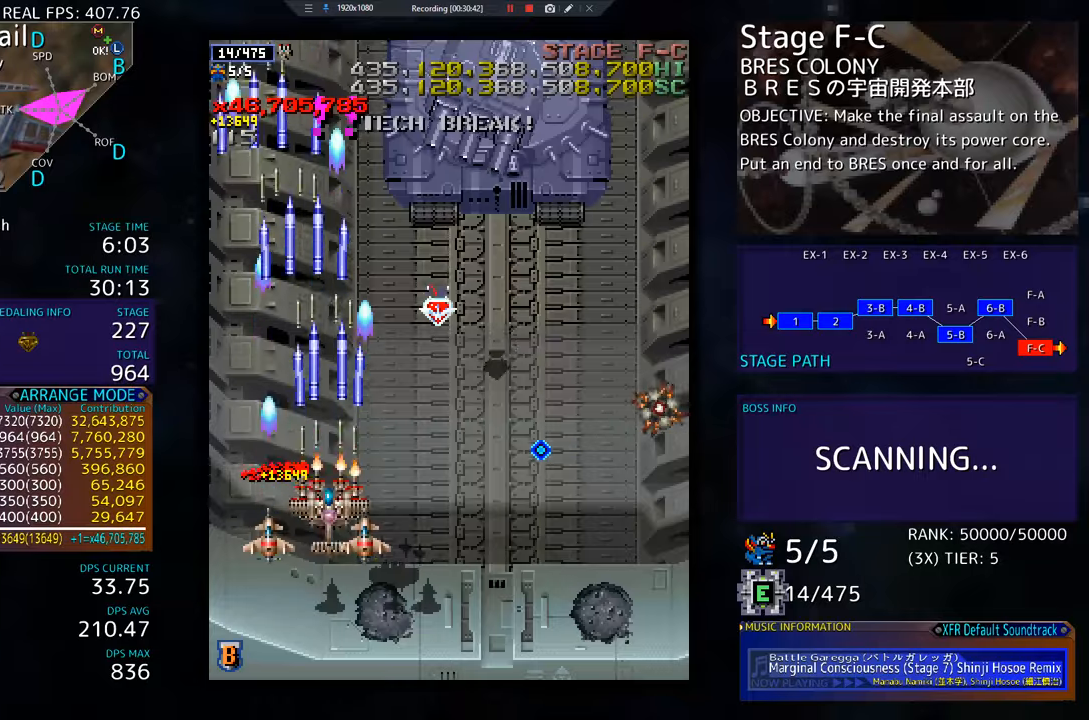
{"buttons": ["DPAD_DOWN", "DPAD_RIGHT"], "events": [[50, "DPAD_DOWN", "down"], [84, "DPAD_LEFT", "down"], [117, "DPAD_LEFT", "up"], [217, "DPAD_RIGHT", "down"]]}
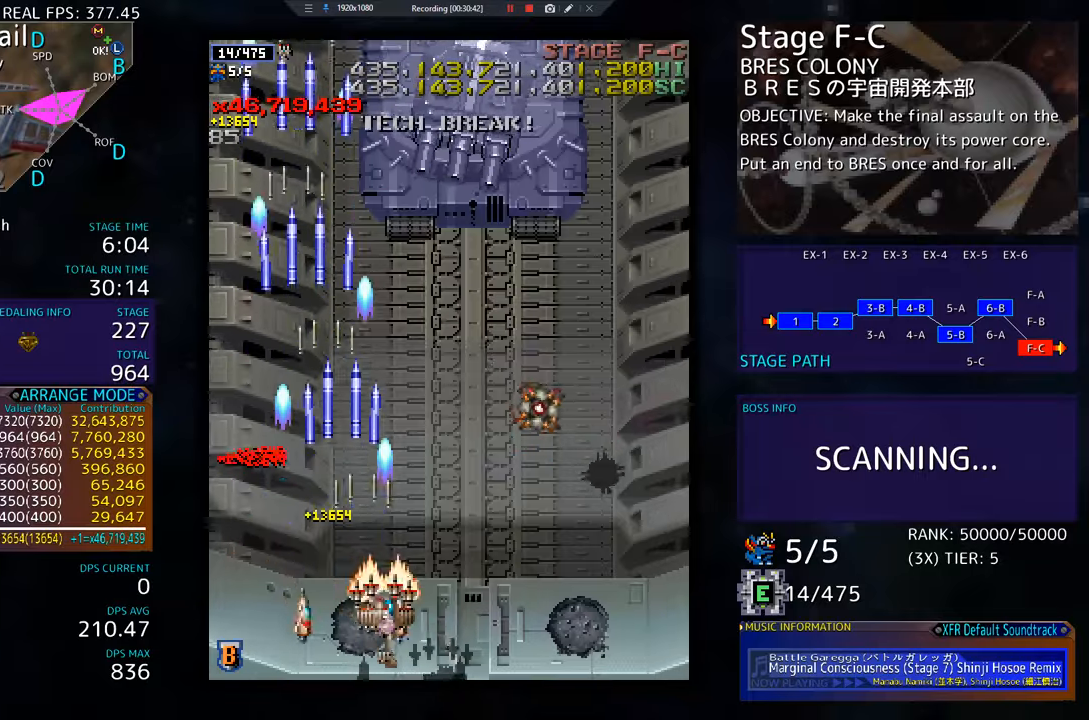
{"buttons": ["DPAD_RIGHT"], "events": [[33, "DPAD_DOWN", "up"], [250, "DPAD_DOWN", "down"], [434, "DPAD_DOWN", "up"]]}
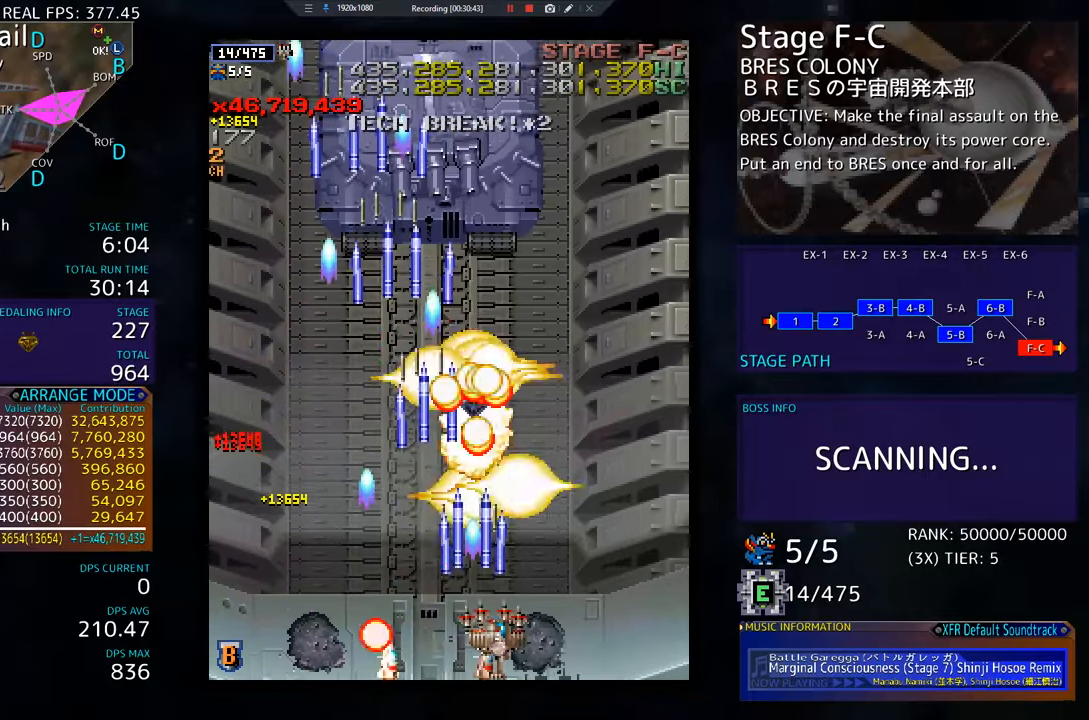
{"buttons": ["DPAD_UP", "DPAD_LEFT"], "events": [[34, "DPAD_UP", "down"], [434, "DPAD_RIGHT", "up"], [501, "DPAD_LEFT", "down"]]}
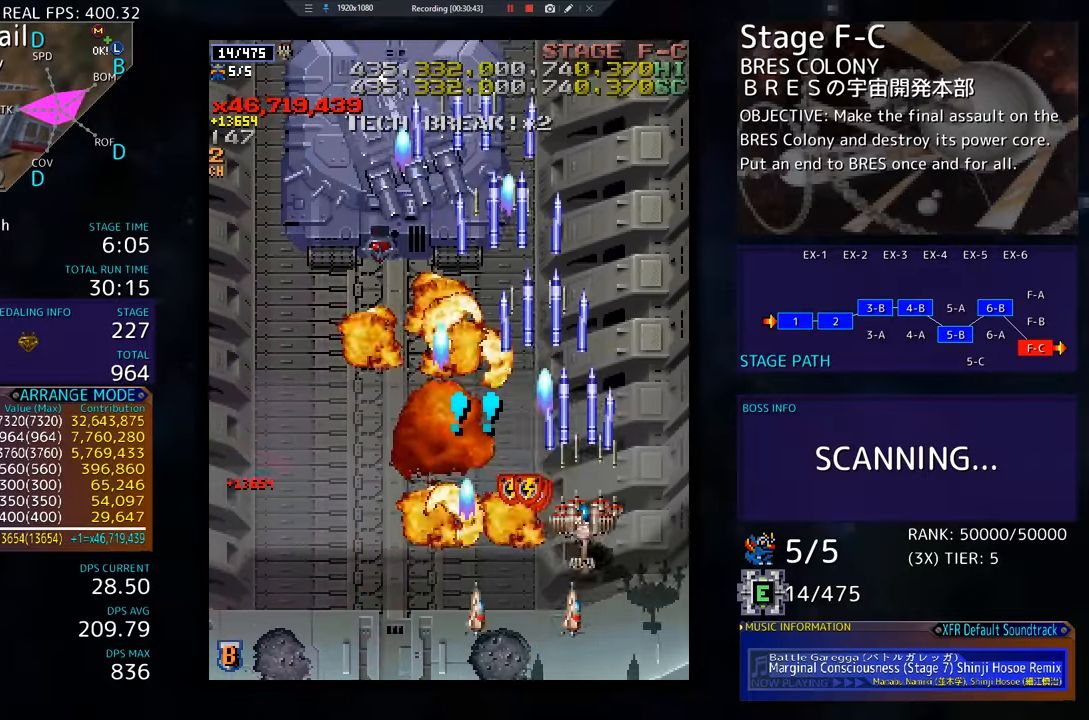
{"buttons": ["DPAD_DOWN"], "events": [[83, "DPAD_LEFT", "up"], [100, "DPAD_UP", "up"], [117, "DPAD_DOWN", "down"], [117, "DPAD_RIGHT", "down"], [167, "DPAD_RIGHT", "up"], [183, "DPAD_DOWN", "up"], [183, "DPAD_LEFT", "down"], [350, "DPAD_DOWN", "down"], [367, "DPAD_LEFT", "up"]]}
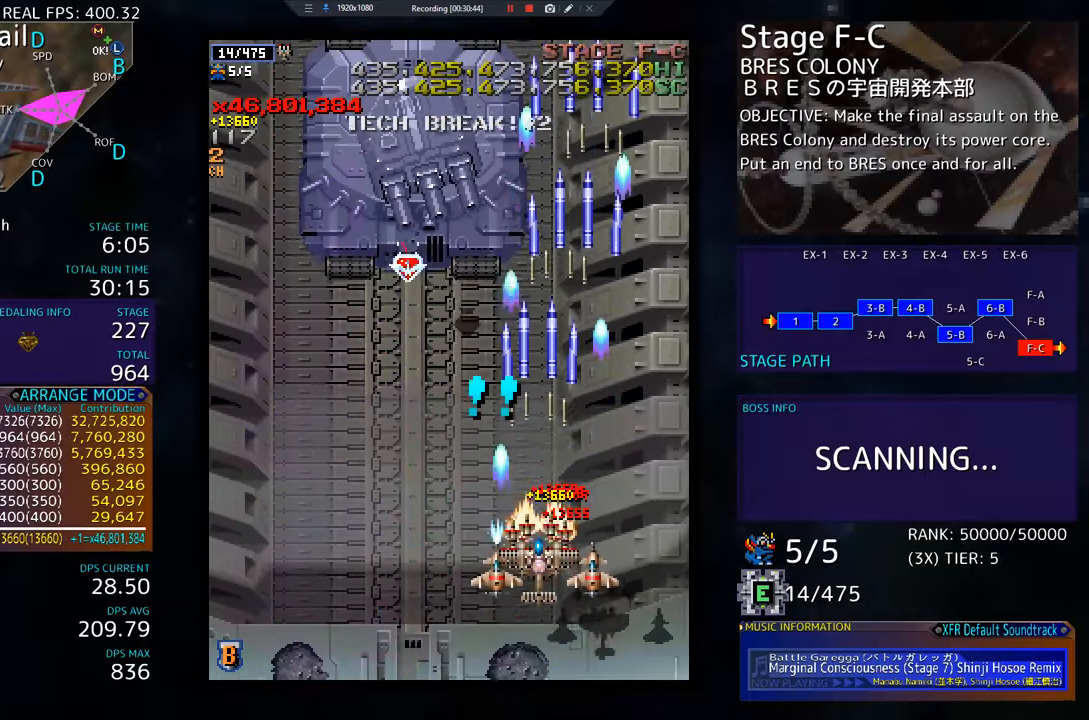
{"buttons": [], "events": [[67, "DPAD_DOWN", "up"], [134, "DPAD_DOWN", "down"], [217, "DPAD_LEFT", "down"], [234, "DPAD_DOWN", "up"], [334, "DPAD_DOWN", "down"], [417, "DPAD_DOWN", "up"], [434, "DPAD_LEFT", "up"]]}